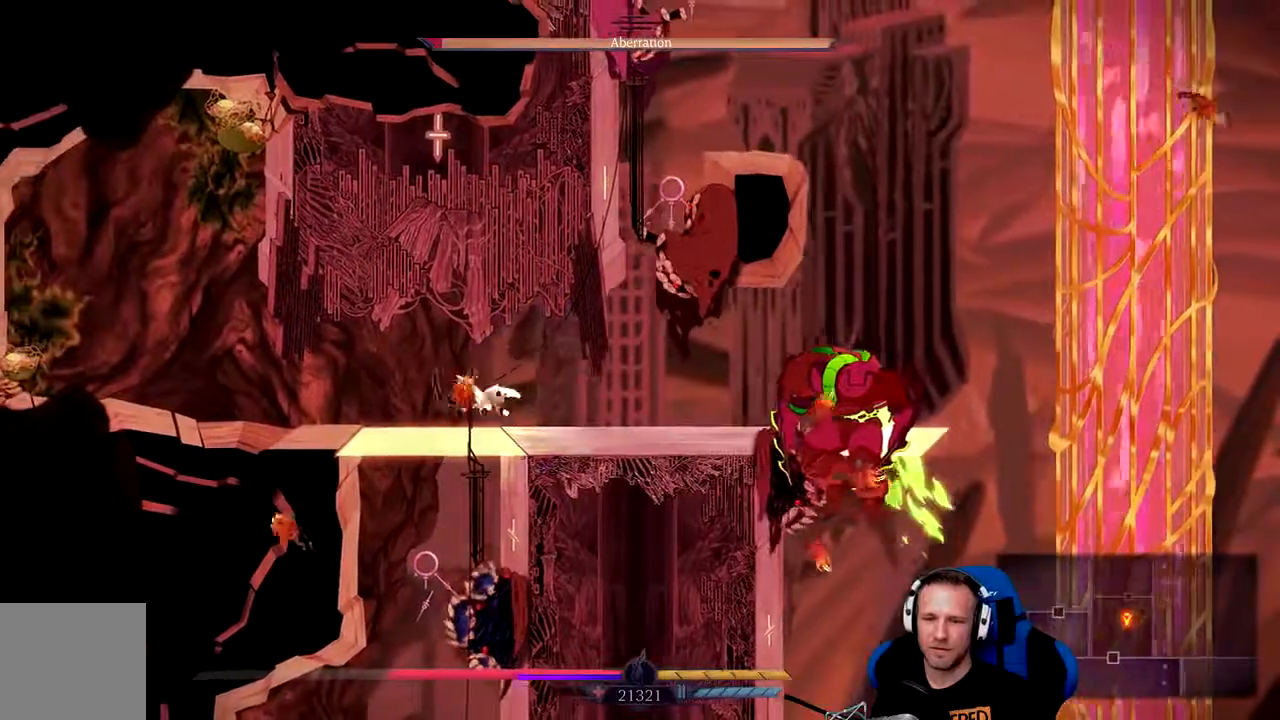
Gameplay with a controller (Xbox layout); each line is a JSON object with the inputs held at the frame after it. "events" lists button and stick changes between this image and that frame as [ms after this image, input, new state], when the widget could be followed in between.
{"buttons": ["B"], "left_stick": "right", "right_stick": "center", "events": [[383, "B", "down"]]}
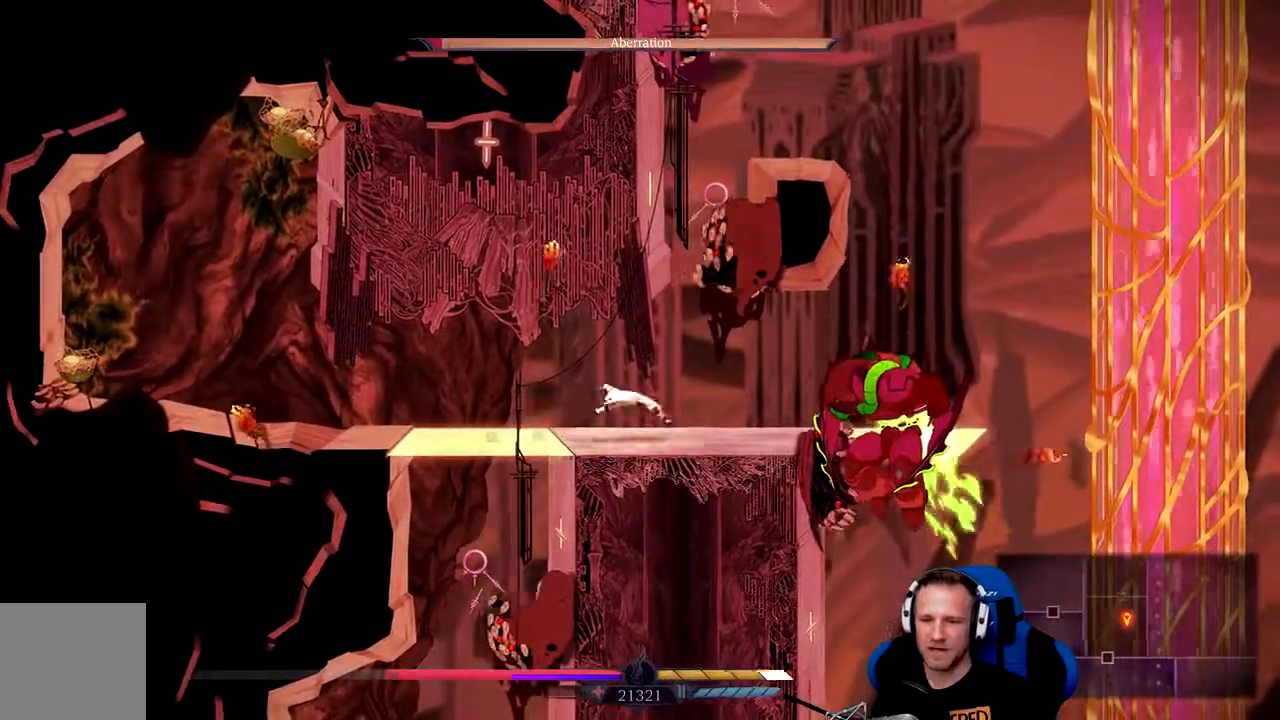
{"buttons": [], "left_stick": "center", "right_stick": "center", "events": [[17, "B", "up"], [150, "X", "down"], [150, "left_stick", "center"], [217, "X", "up"], [250, "X", "down"], [350, "X", "up"], [383, "X", "down"], [450, "X", "up"]]}
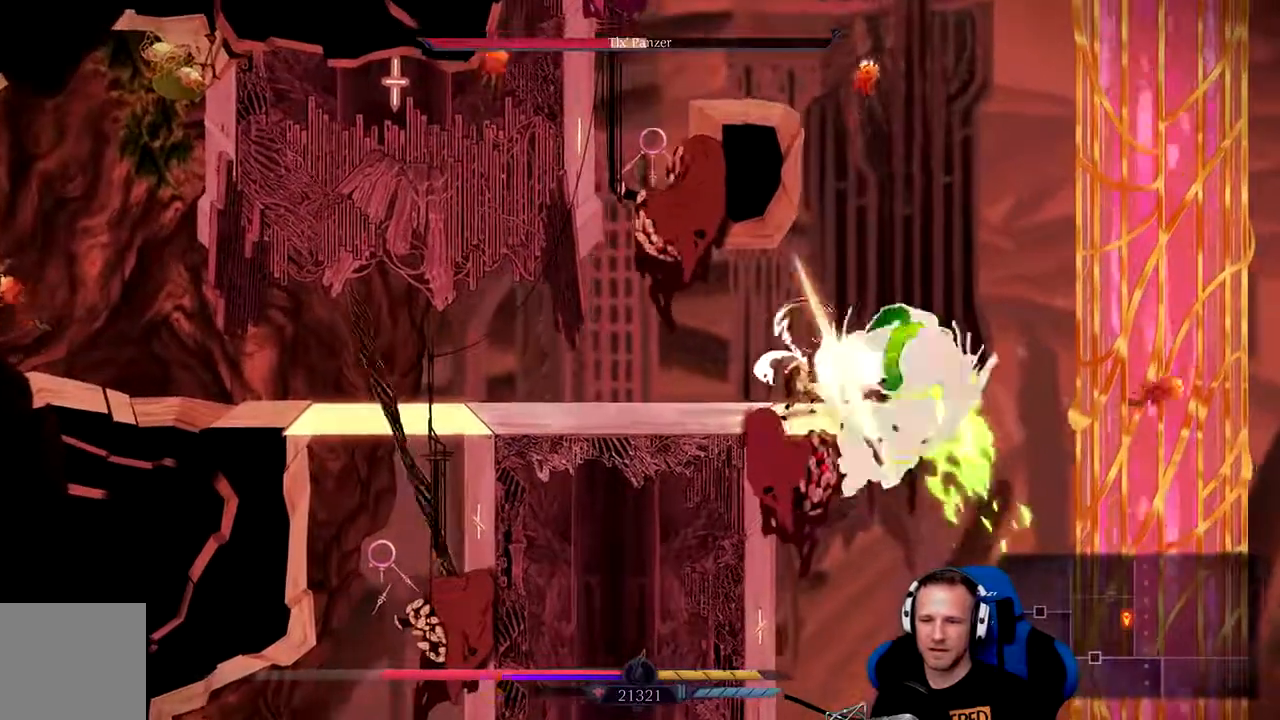
{"buttons": [], "left_stick": "center", "right_stick": "center", "events": [[17, "X", "down"], [200, "X", "up"], [250, "X", "down"], [250, "left_stick", "right"], [300, "X", "up"], [333, "X", "down"], [400, "X", "up"], [467, "X", "down"], [467, "left_stick", "center"], [500, "X", "up"]]}
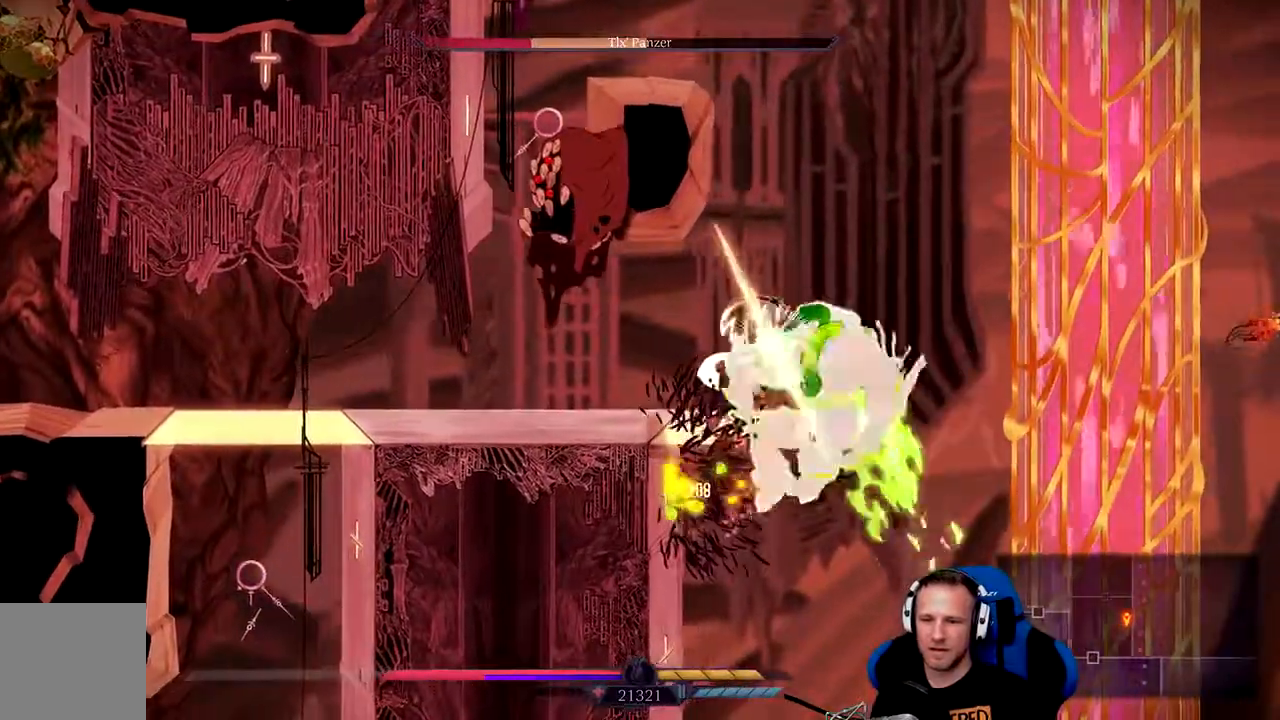
{"buttons": [], "left_stick": "center", "right_stick": "center", "events": [[67, "X", "down"], [133, "X", "up"], [200, "X", "down"], [233, "X", "up"], [300, "X", "down"], [367, "X", "up"], [433, "X", "down"], [467, "X", "up"]]}
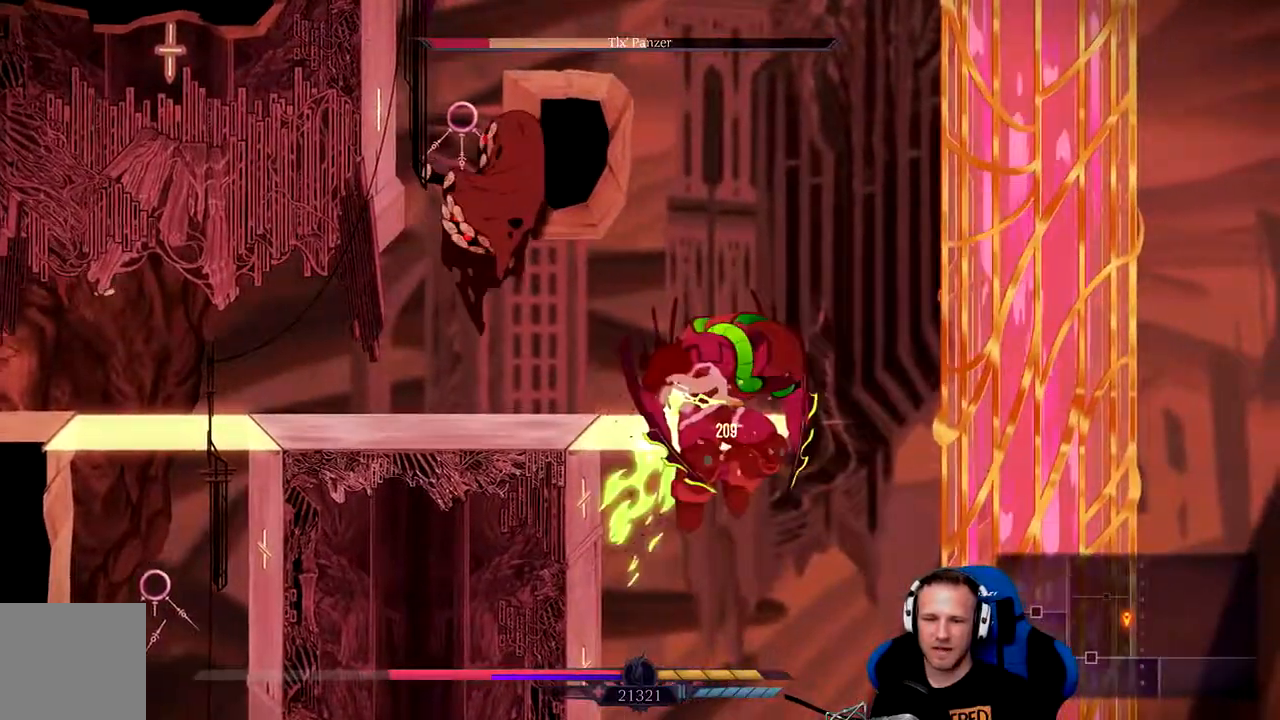
{"buttons": ["X"], "left_stick": "center", "right_stick": "center", "events": [[33, "X", "down"], [67, "X", "up"], [133, "X", "down"], [200, "X", "up"], [267, "X", "down"], [333, "X", "up"], [400, "X", "down"], [433, "X", "up"], [467, "X", "down"]]}
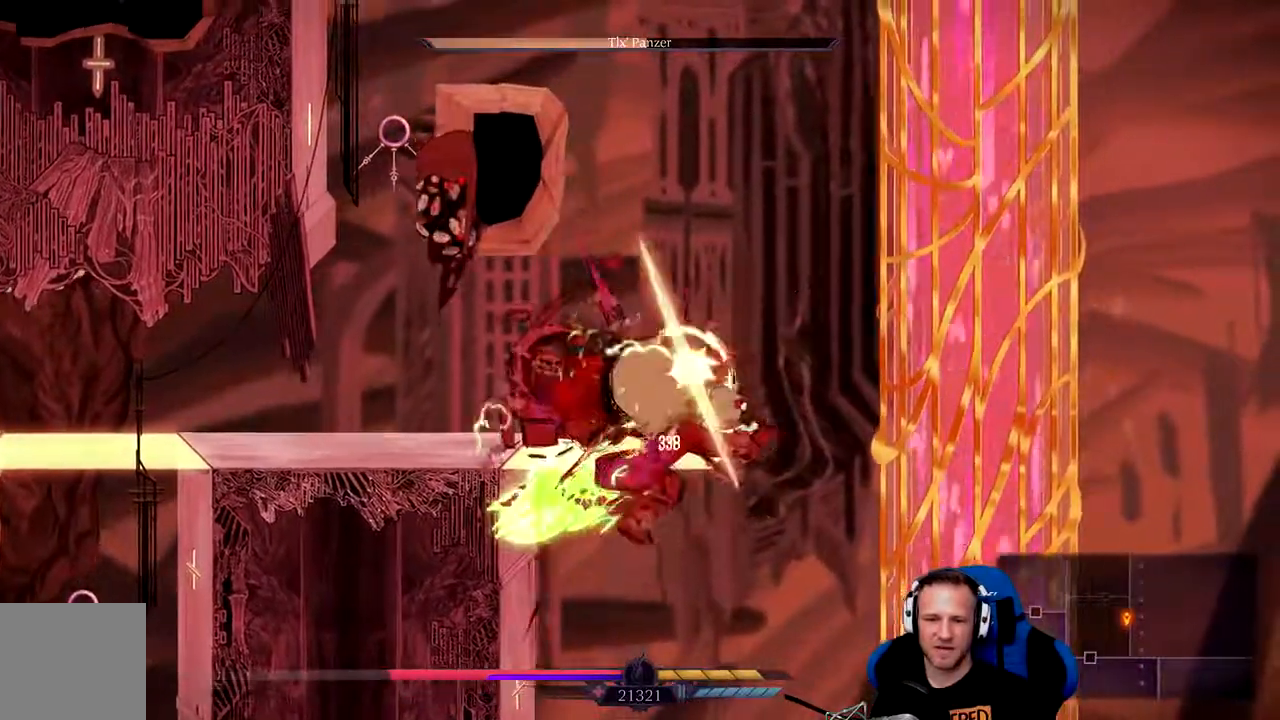
{"buttons": [], "left_stick": "left", "right_stick": "center", "events": [[33, "left_stick", "left"], [67, "X", "up"], [100, "X", "down"], [167, "X", "up"]]}
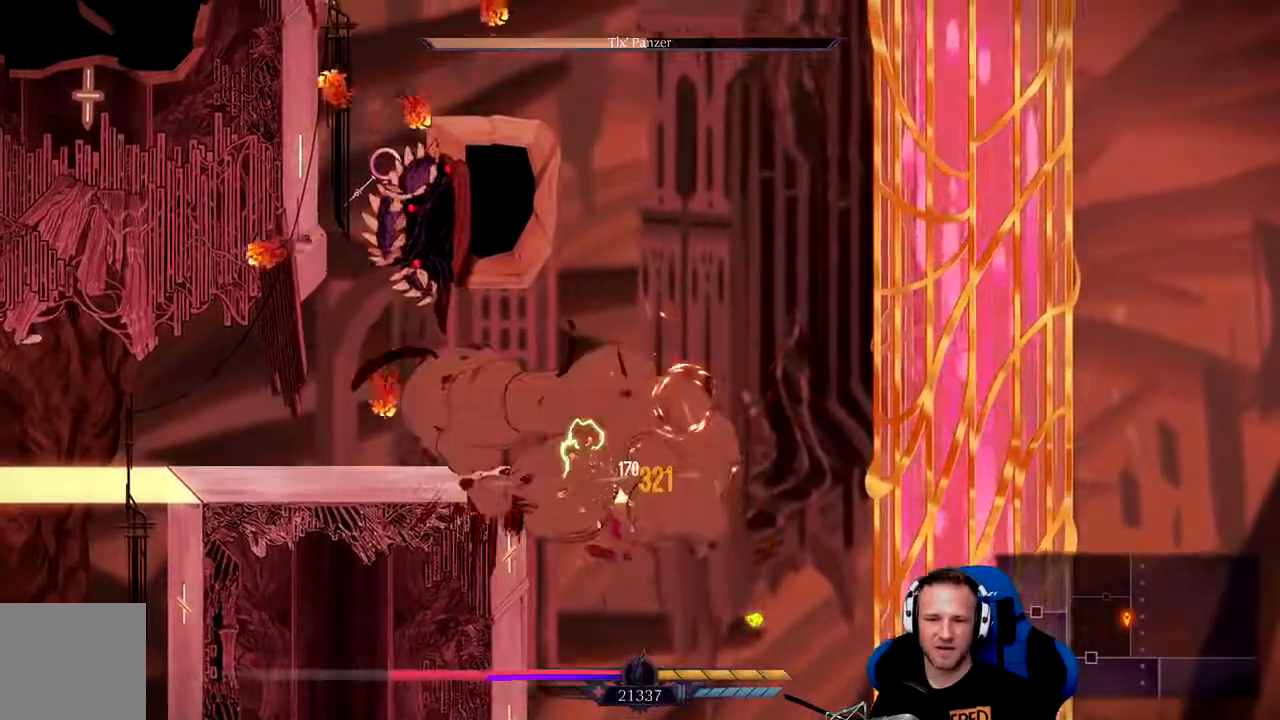
{"buttons": ["A"], "left_stick": "up", "right_stick": "center", "events": [[117, "A", "down"], [283, "left_stick", "up-left"], [350, "A", "up"], [383, "A", "down"], [383, "left_stick", "up"]]}
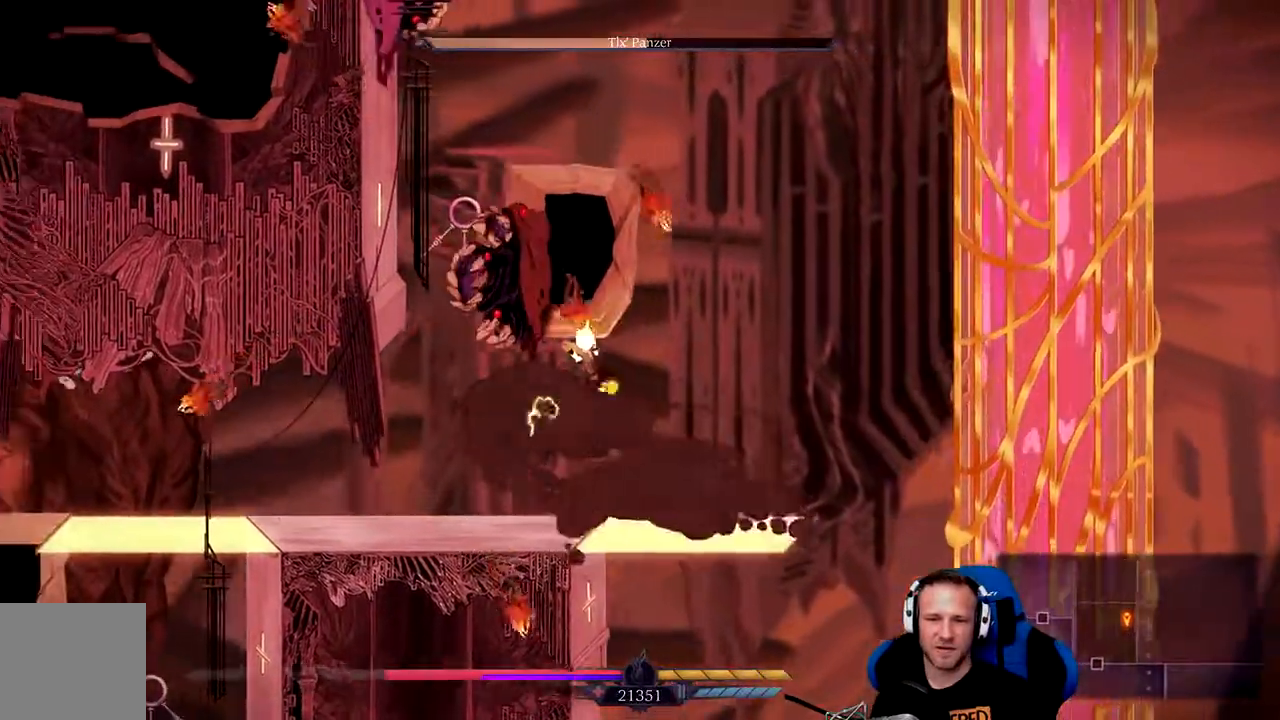
{"buttons": [], "left_stick": "center", "right_stick": "center", "events": [[17, "A", "up"], [117, "X", "down"], [117, "left_stick", "center"], [217, "X", "up"], [250, "X", "down"], [350, "X", "up"], [417, "X", "down"], [483, "X", "up"]]}
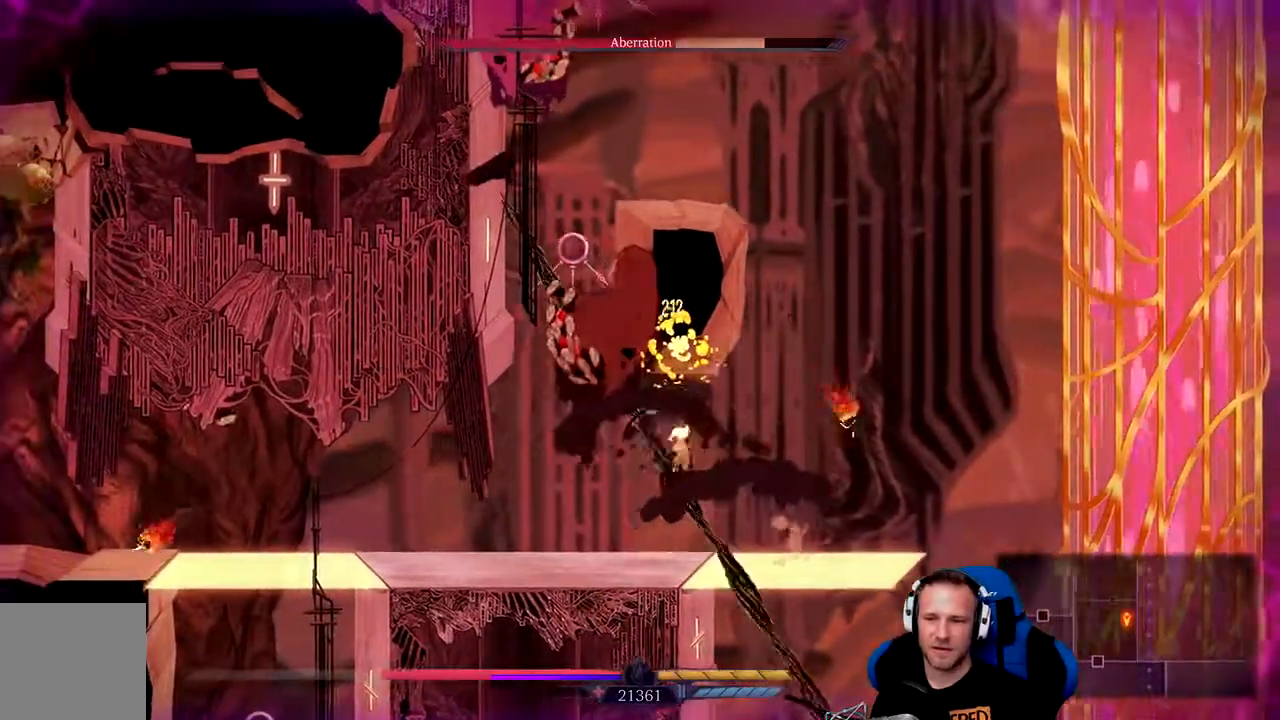
{"buttons": [], "left_stick": "left", "right_stick": "center", "events": [[50, "X", "down"], [150, "X", "up"], [217, "X", "down"], [317, "X", "up"], [317, "left_stick", "left"], [383, "X", "down"], [450, "X", "up"]]}
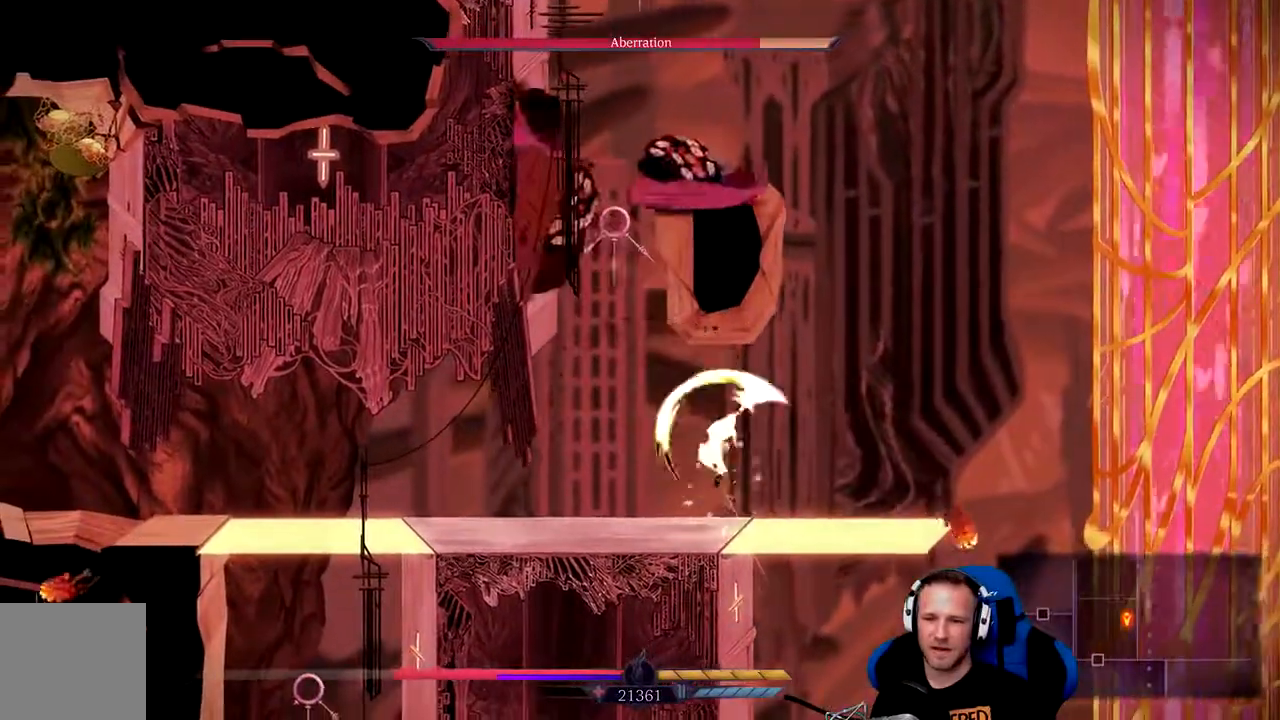
{"buttons": ["A"], "left_stick": "up-left", "right_stick": "center", "events": [[17, "X", "down"], [33, "left_stick", "center"], [133, "X", "up"], [233, "left_stick", "up-left"], [333, "A", "down"]]}
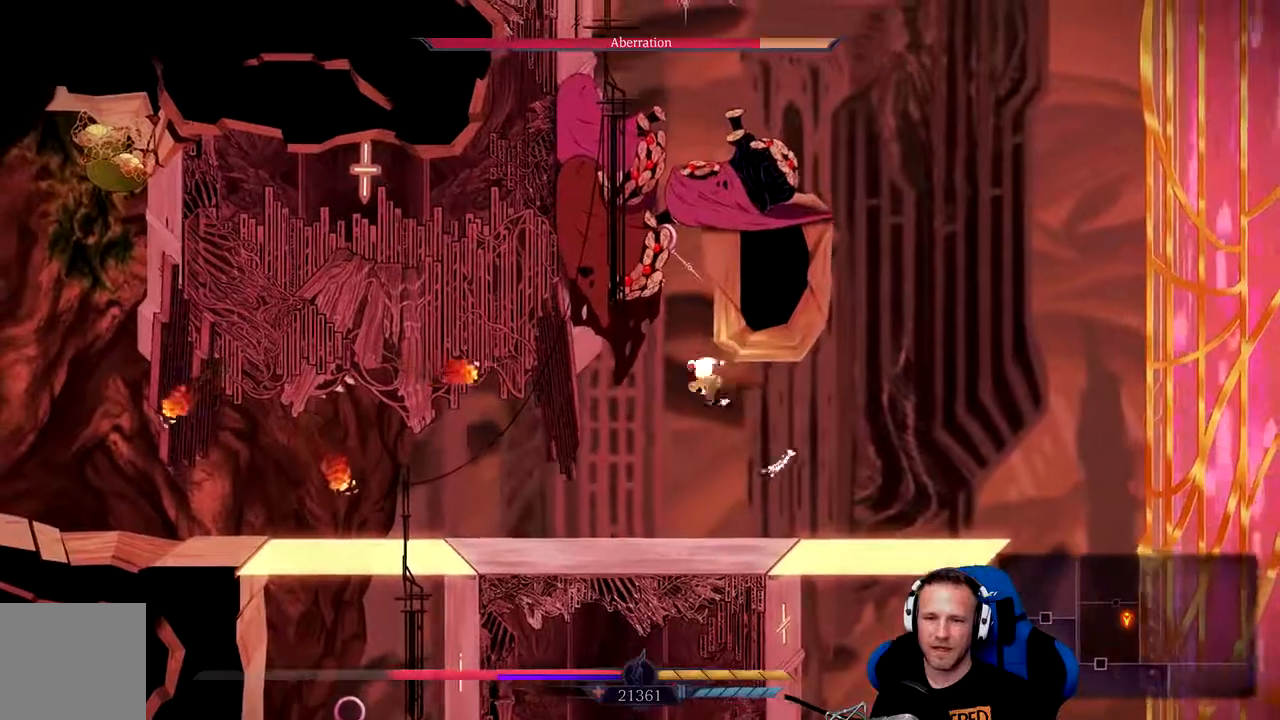
{"buttons": ["X"], "left_stick": "up", "right_stick": "center", "events": [[133, "A", "up"], [233, "X", "down"], [300, "left_stick", "up"], [400, "X", "up"], [467, "X", "down"]]}
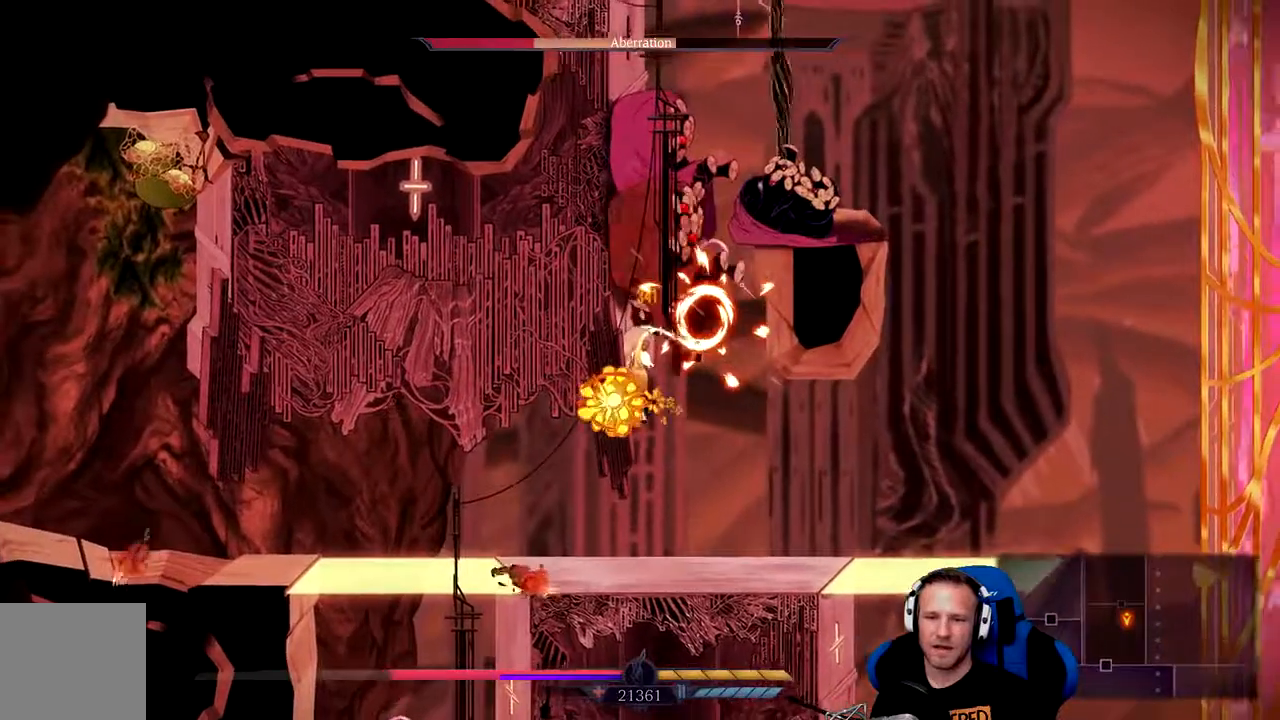
{"buttons": [], "left_stick": "up", "right_stick": "center", "events": [[67, "X", "up"], [133, "X", "down"], [233, "X", "up"], [333, "A", "down"], [500, "A", "up"]]}